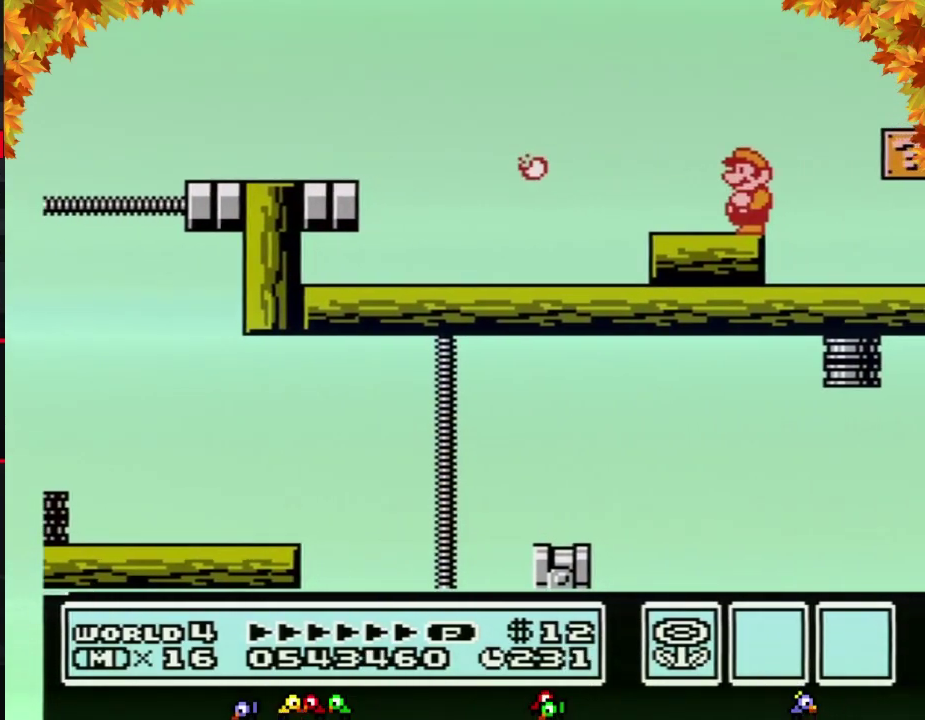
Gameplay with a controller (Nintendo layout); each line is a JSON object with the inputs held at the frame after it. "events" lists button and stick changes between this image and that frame as [ms after this image, input, new state], when the widget could be followed in between. Not read: L3 R3.
{"buttons": ["B"], "events": [[467, "B", "down"]]}
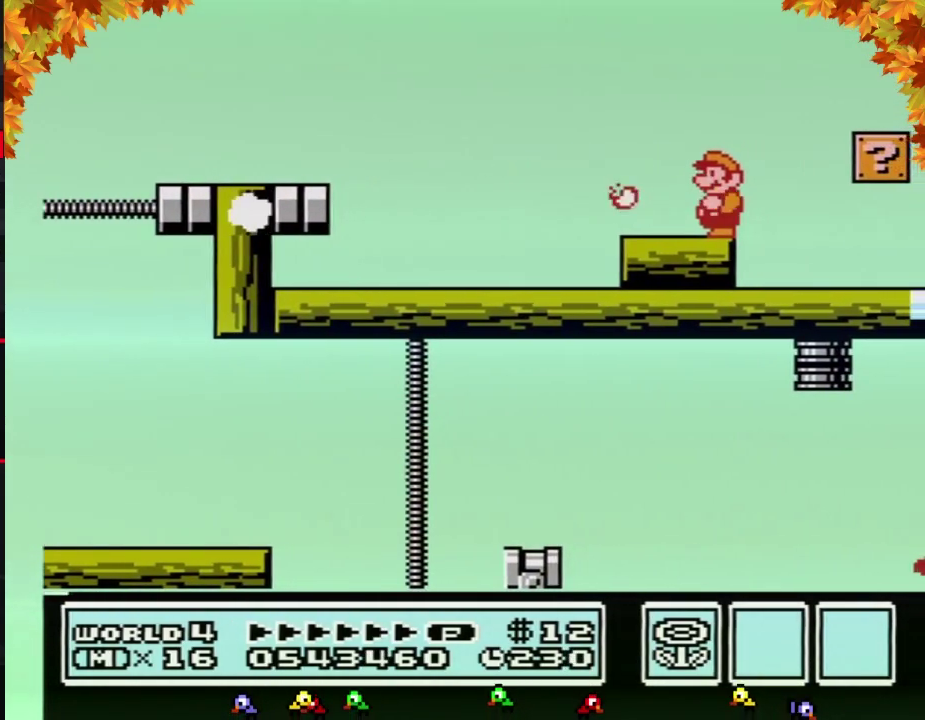
{"buttons": [], "events": [[50, "B", "up"]]}
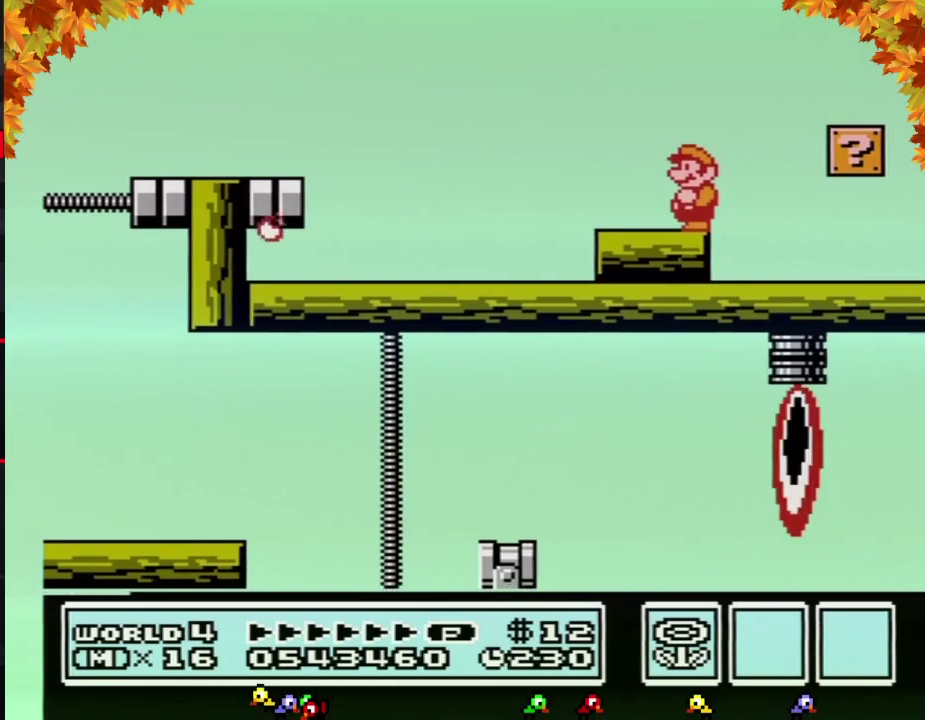
{"buttons": [], "events": [[217, "B", "down"], [367, "B", "up"]]}
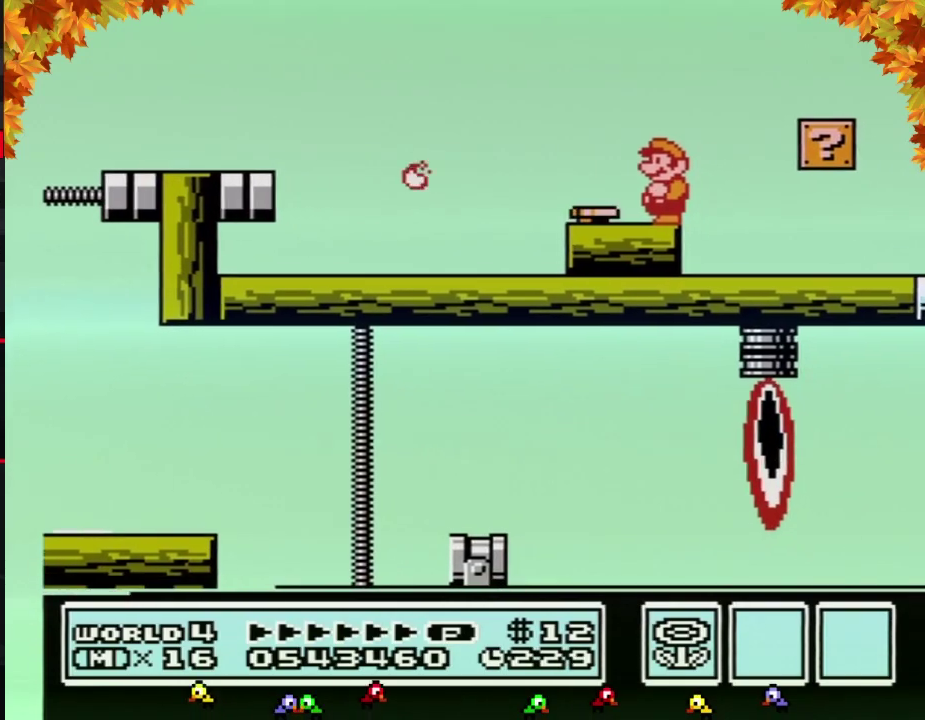
{"buttons": [], "events": []}
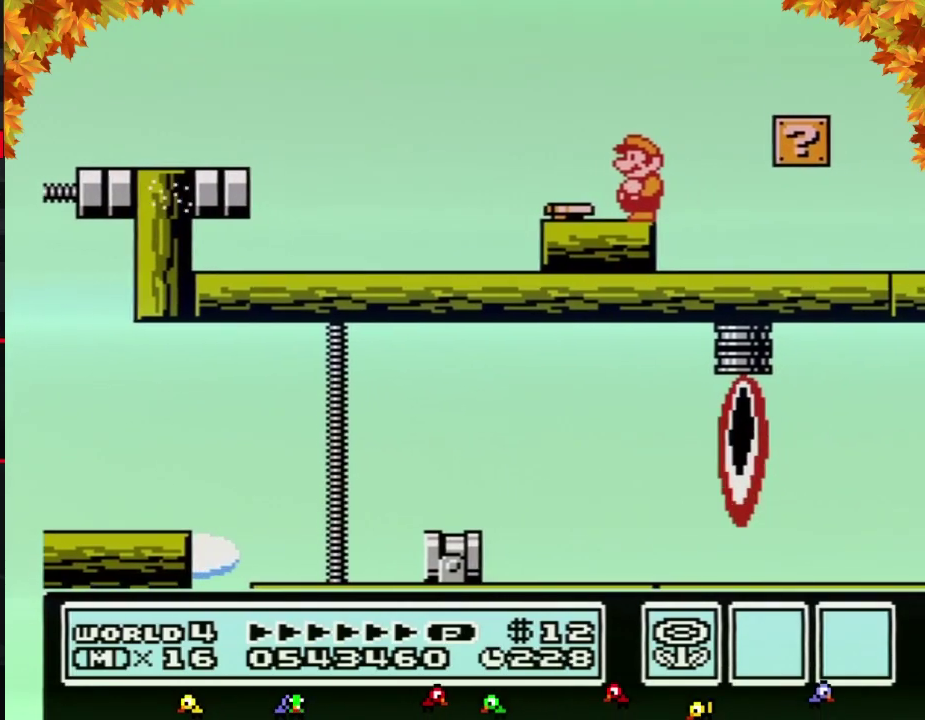
{"buttons": ["B"], "events": [[367, "B", "down"]]}
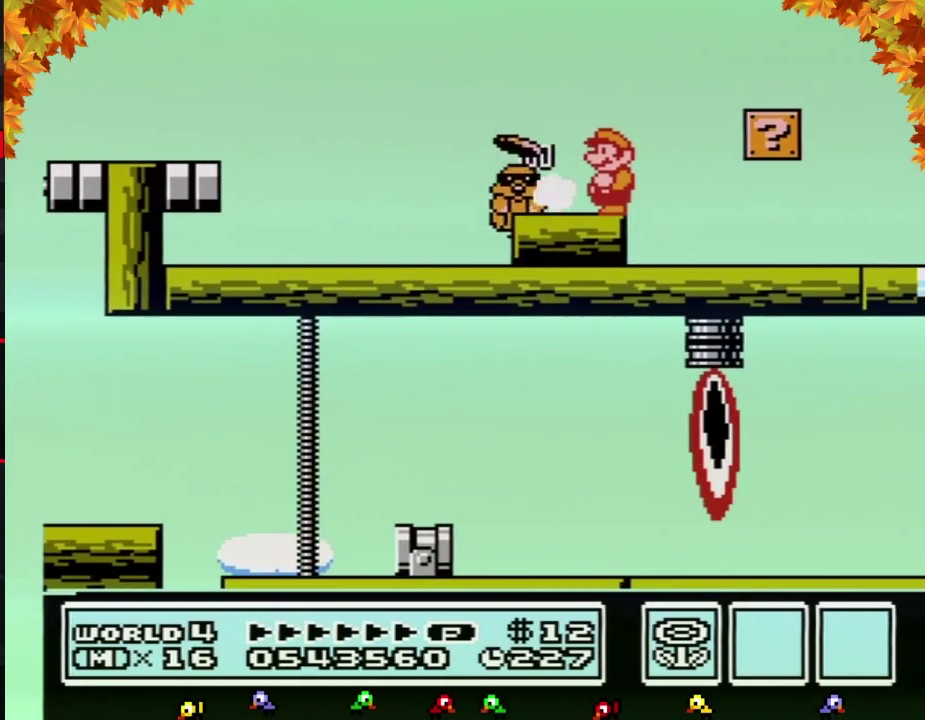
{"buttons": [], "events": [[233, "B", "up"]]}
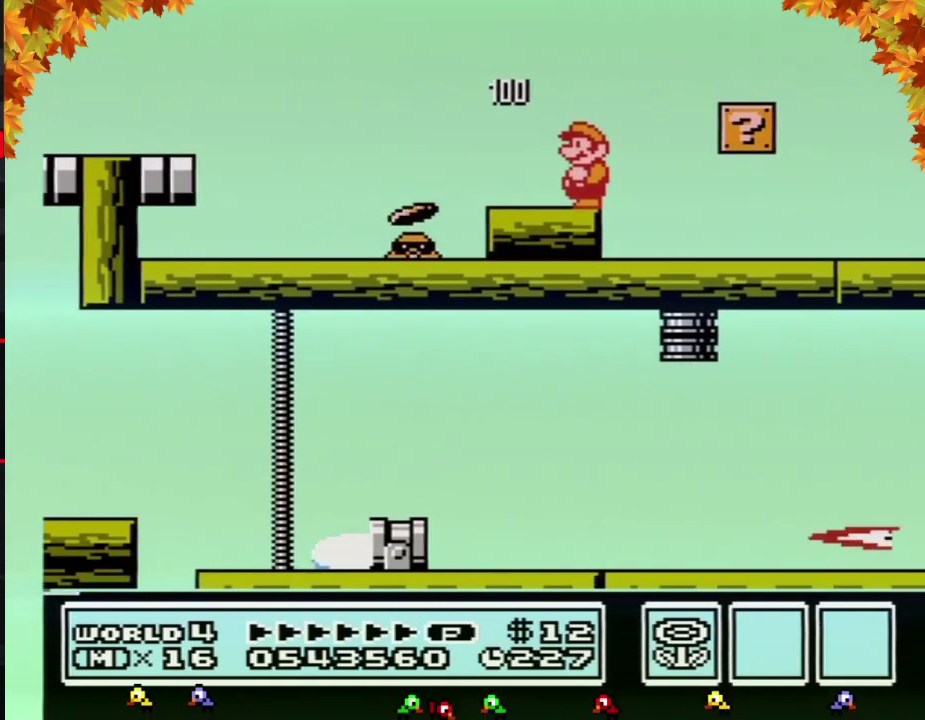
{"buttons": ["B"], "events": [[500, "B", "down"]]}
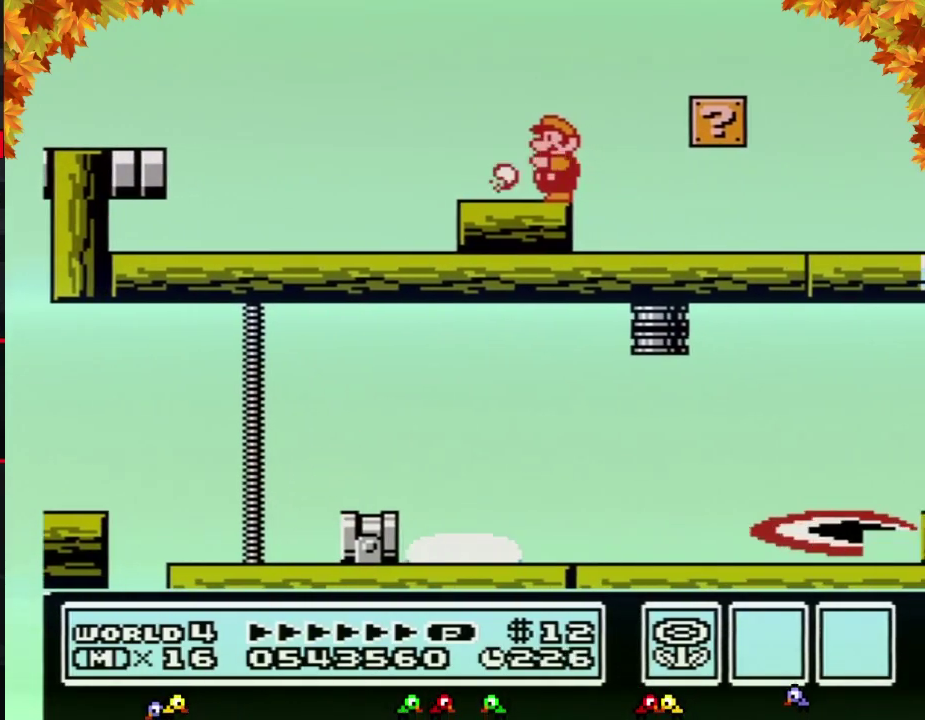
{"buttons": [], "events": [[183, "B", "up"]]}
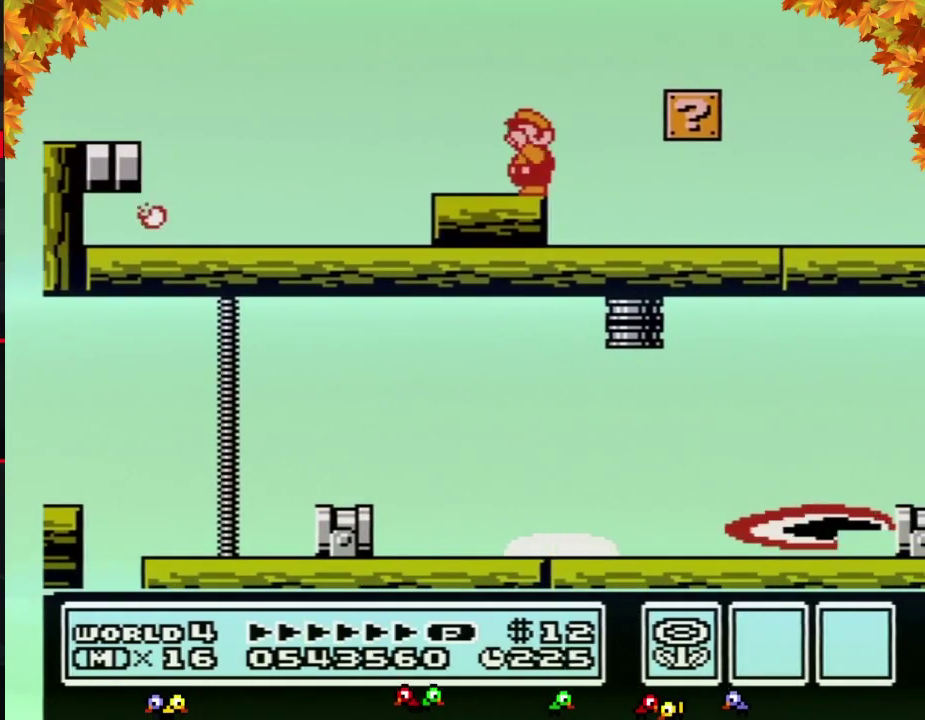
{"buttons": ["B"], "events": [[83, "B", "down"], [267, "B", "up"], [500, "B", "down"]]}
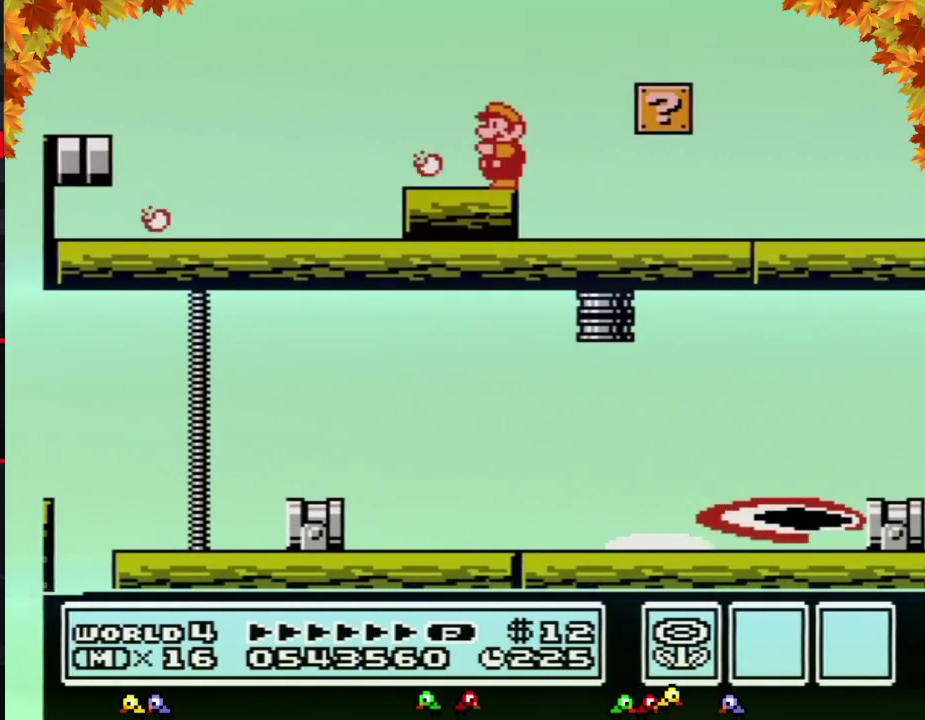
{"buttons": ["B"], "events": [[117, "B", "up"], [400, "B", "down"]]}
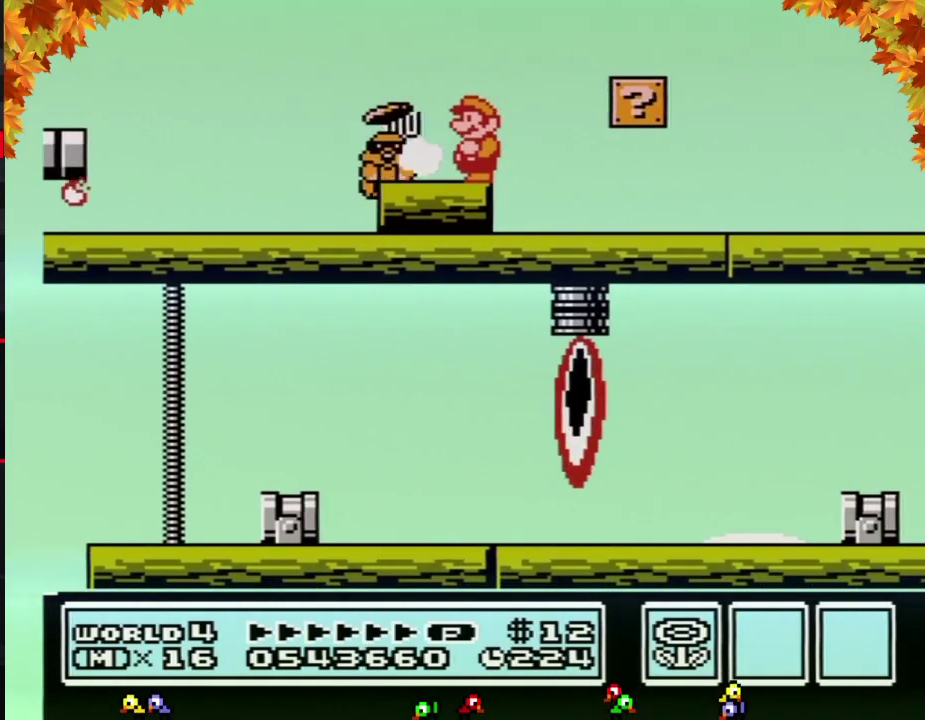
{"buttons": [], "events": [[17, "B", "up"], [233, "B", "down"], [367, "B", "up"]]}
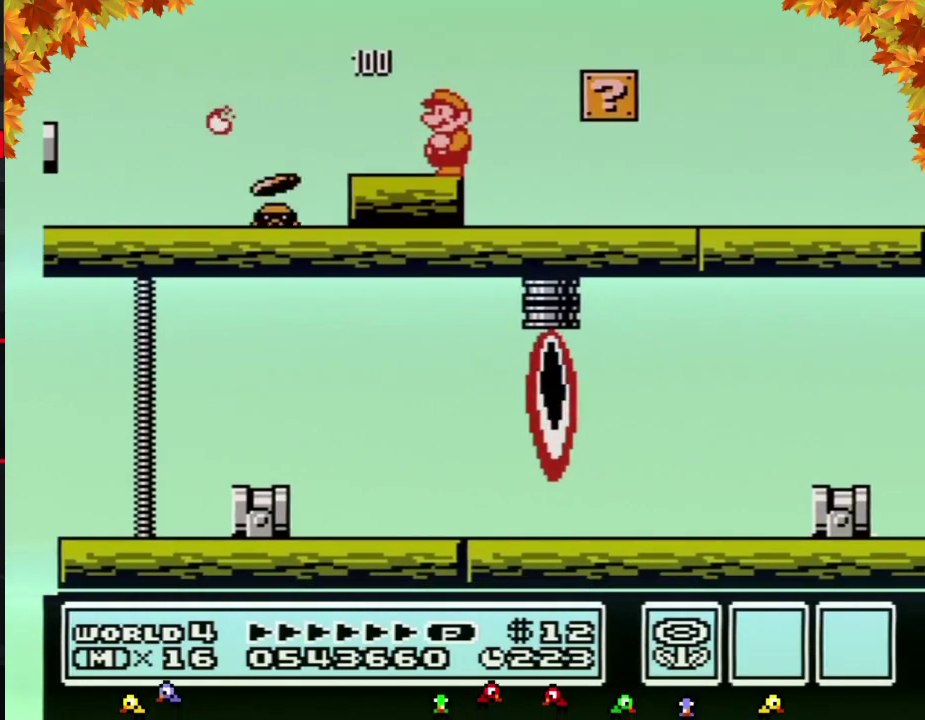
{"buttons": ["B"], "events": [[150, "B", "down"], [233, "B", "up"], [467, "B", "down"]]}
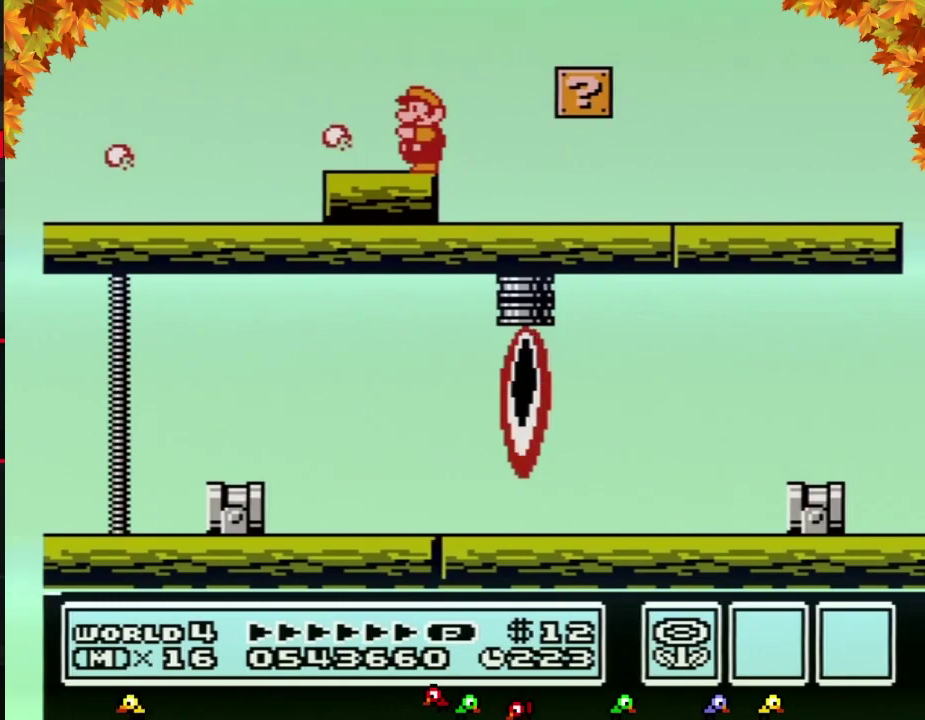
{"buttons": [], "events": [[83, "B", "up"], [333, "B", "down"], [400, "B", "up"]]}
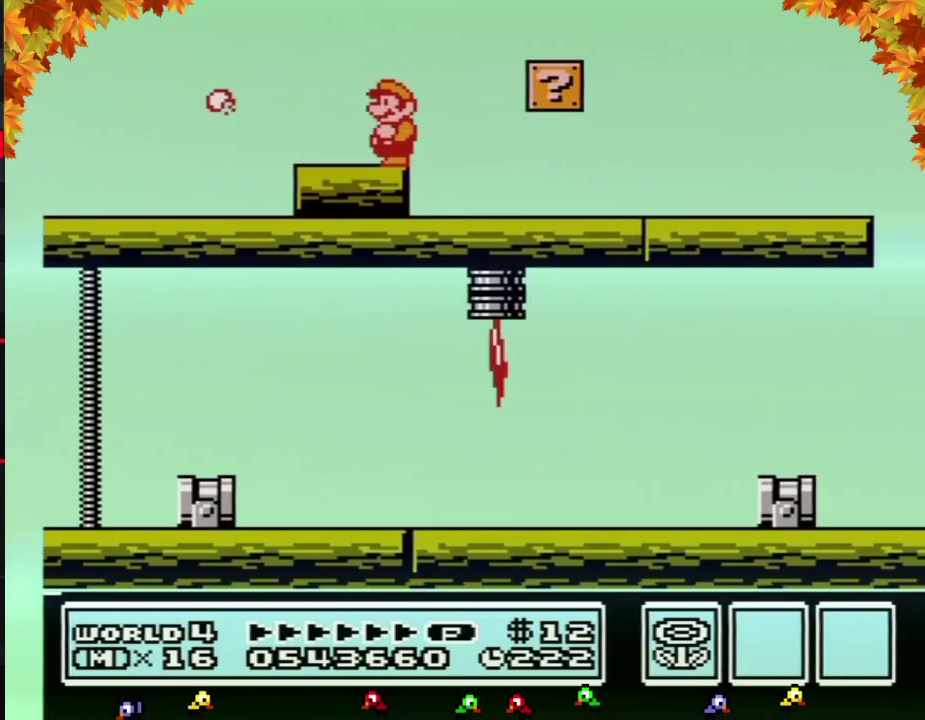
{"buttons": [], "events": [[183, "B", "down"], [283, "B", "up"]]}
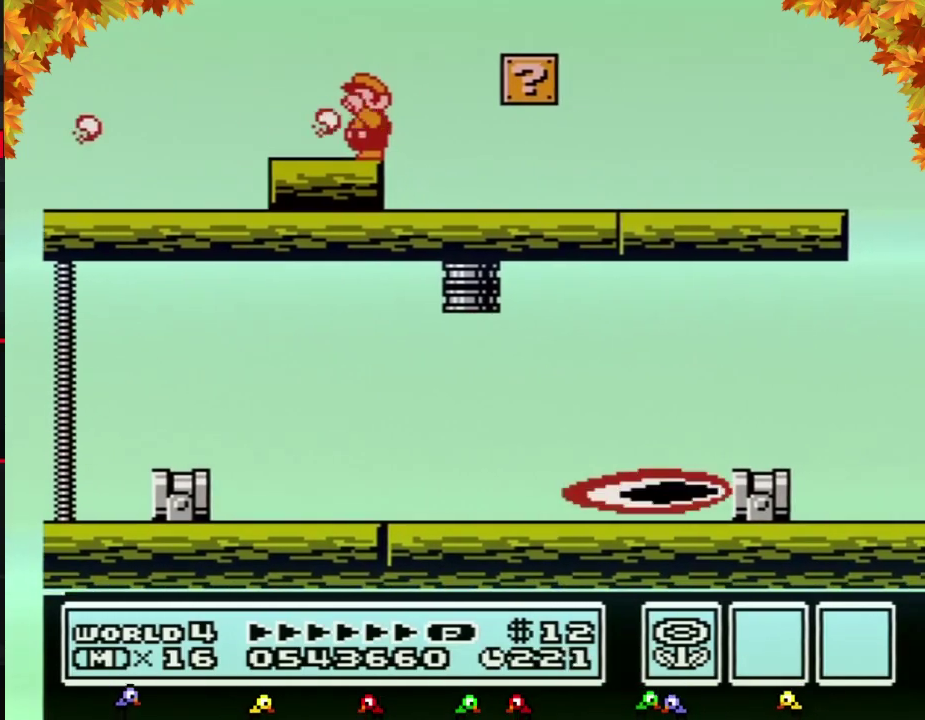
{"buttons": ["B"], "events": [[17, "B", "down"], [150, "B", "up"], [433, "B", "down"]]}
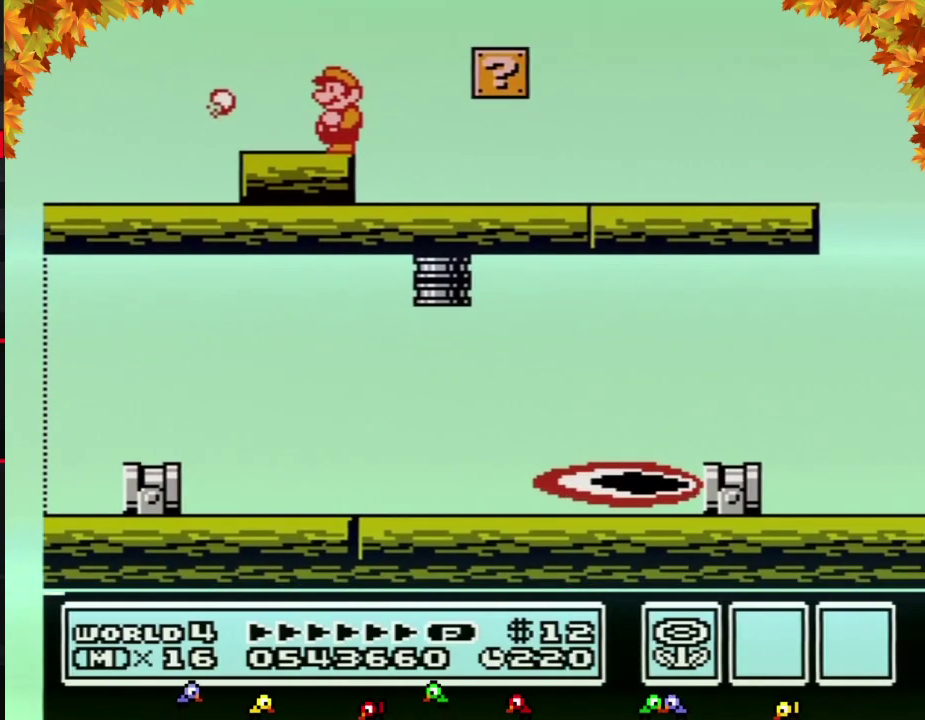
{"buttons": [], "events": [[50, "B", "up"], [267, "B", "down"], [433, "B", "up"]]}
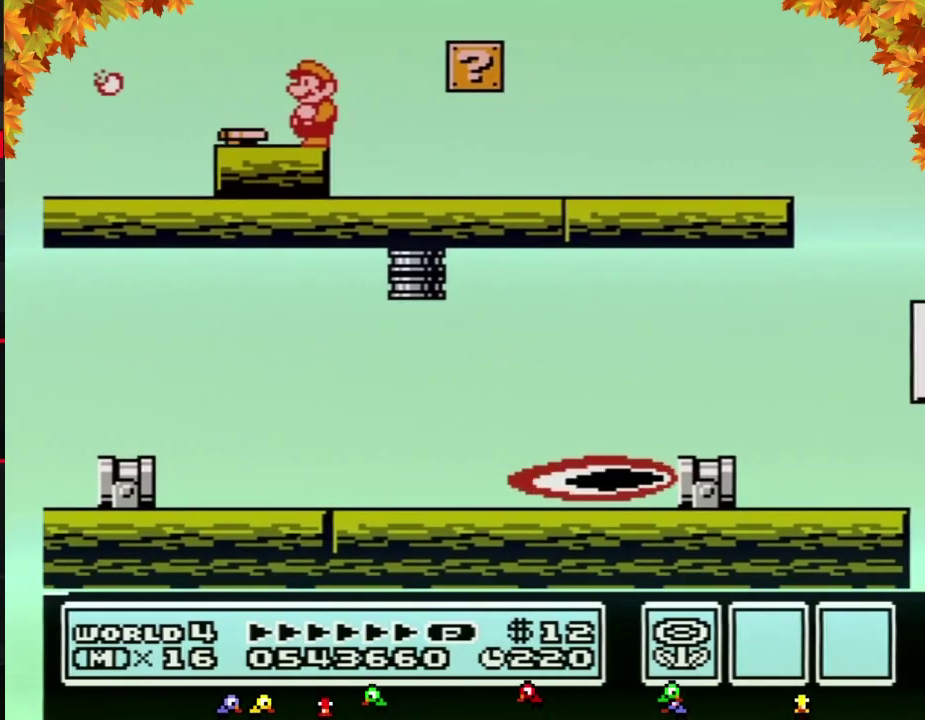
{"buttons": [], "events": [[150, "B", "down"], [217, "B", "up"]]}
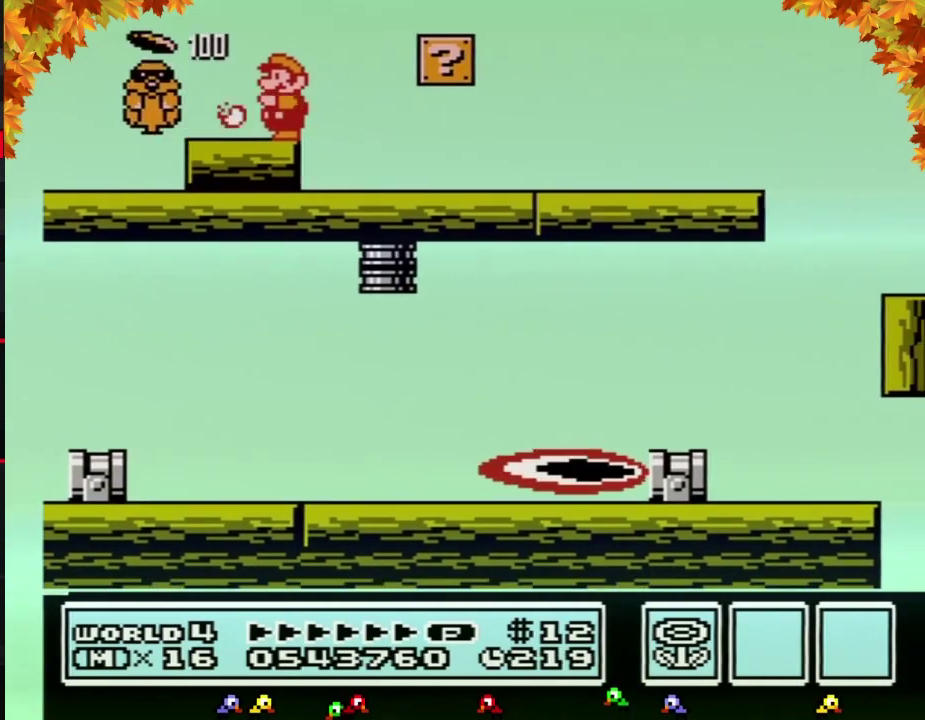
{"buttons": [], "events": [[17, "B", "down"], [83, "B", "up"], [367, "B", "down"], [500, "B", "up"]]}
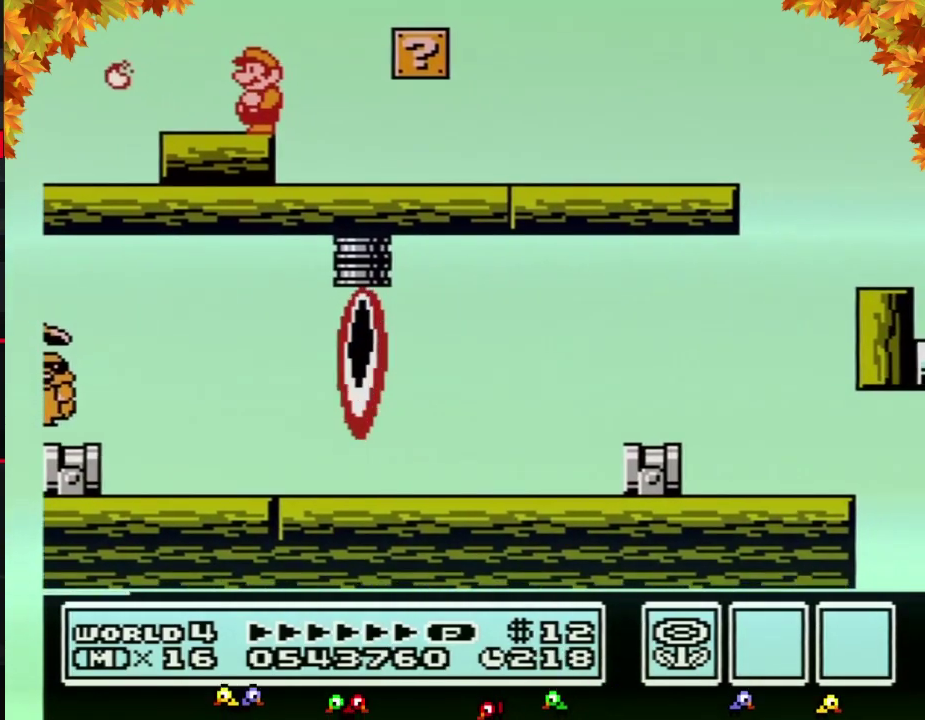
{"buttons": [], "events": [[300, "B", "down"], [467, "B", "up"]]}
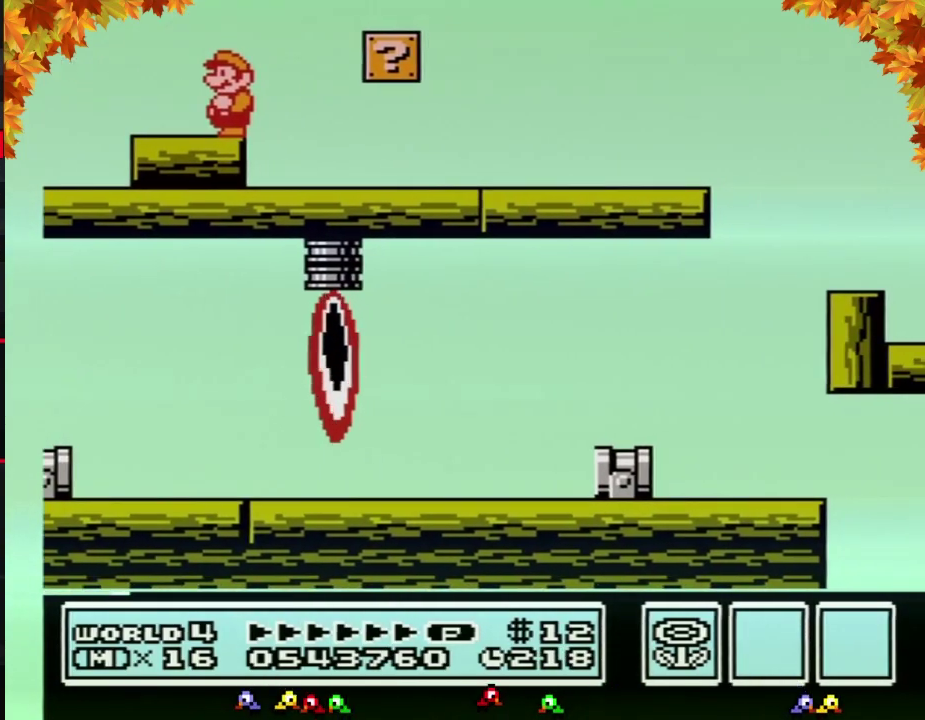
{"buttons": [], "events": [[217, "B", "down"], [333, "B", "up"]]}
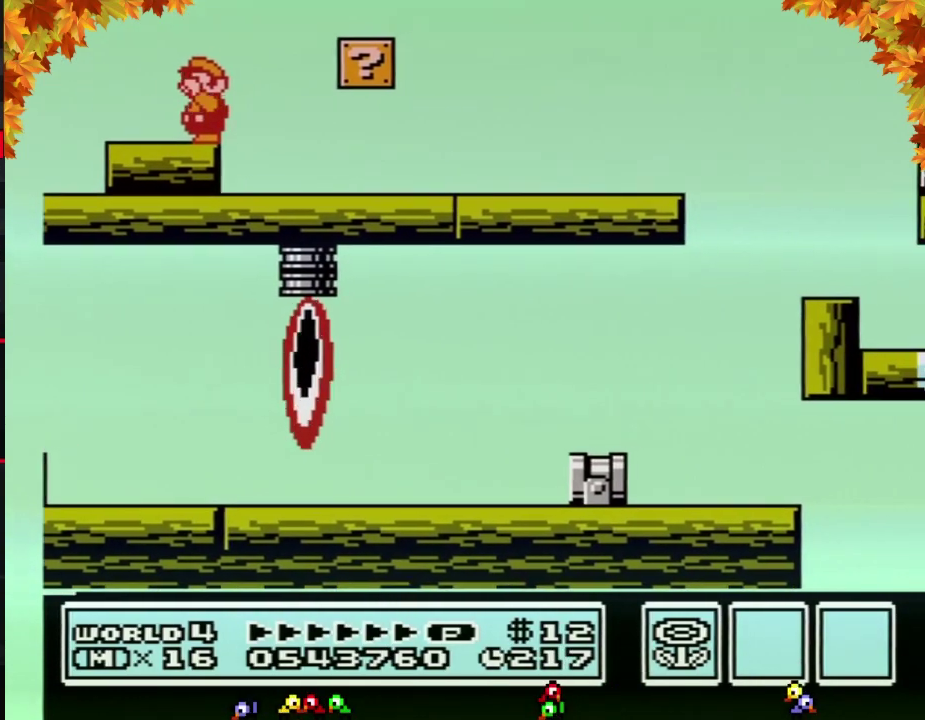
{"buttons": ["B"], "events": [[83, "B", "down"], [217, "B", "up"], [367, "B", "down"]]}
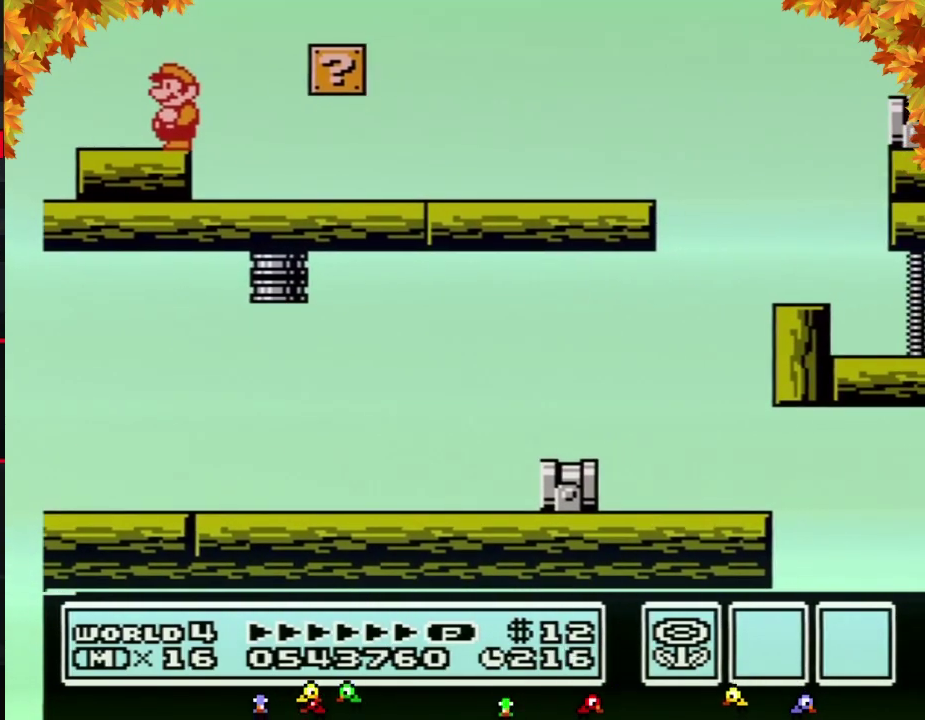
{"buttons": ["A", "B", "DPAD_RIGHT"], "events": [[17, "B", "up"], [83, "B", "down"], [267, "DPAD_RIGHT", "down"], [400, "A", "down"]]}
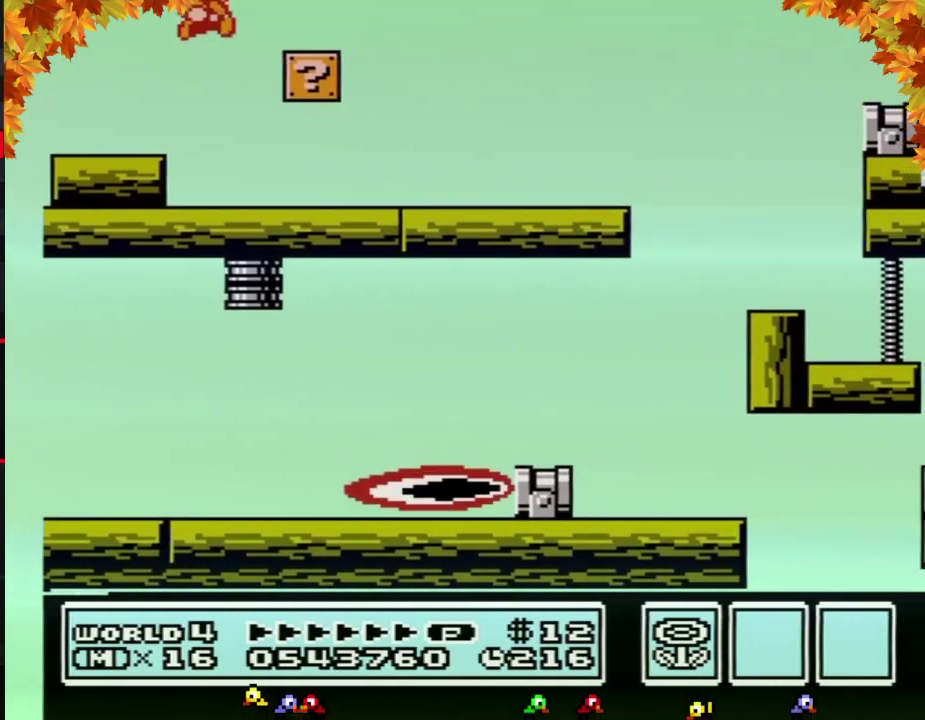
{"buttons": ["B"], "events": [[83, "A", "up"], [117, "B", "up"], [217, "DPAD_RIGHT", "up"], [300, "DPAD_LEFT", "down"], [400, "B", "down"], [400, "DPAD_LEFT", "up"]]}
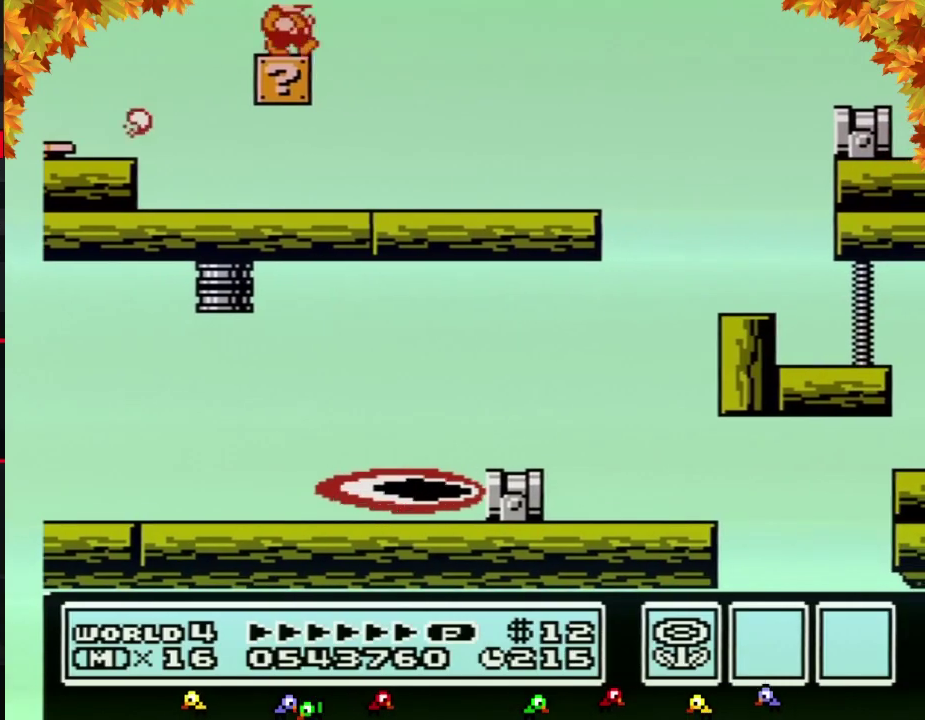
{"buttons": ["B", "DPAD_RIGHT"], "events": [[17, "DPAD_RIGHT", "down"]]}
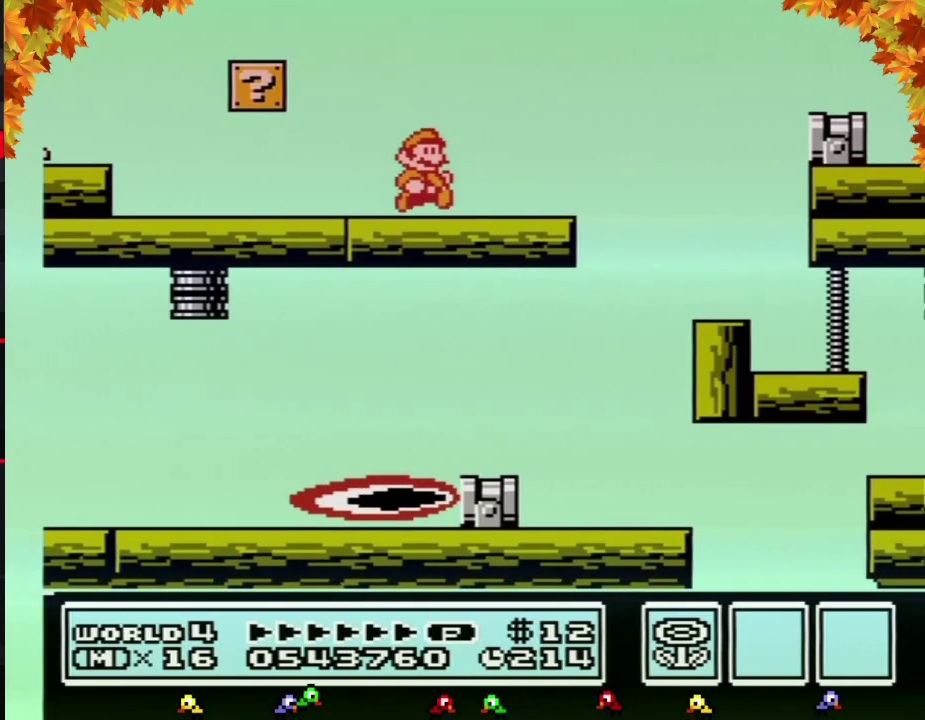
{"buttons": ["A", "B", "DPAD_RIGHT"], "events": [[300, "A", "down"]]}
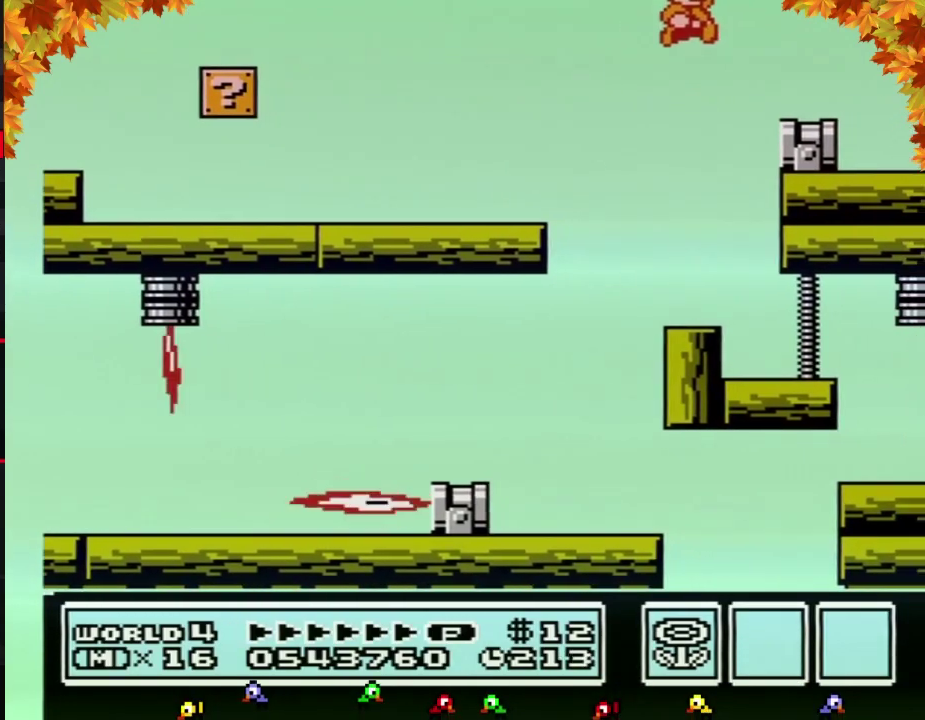
{"buttons": ["B", "DPAD_LEFT"], "events": [[33, "A", "up"], [50, "DPAD_RIGHT", "up"], [150, "DPAD_LEFT", "down"]]}
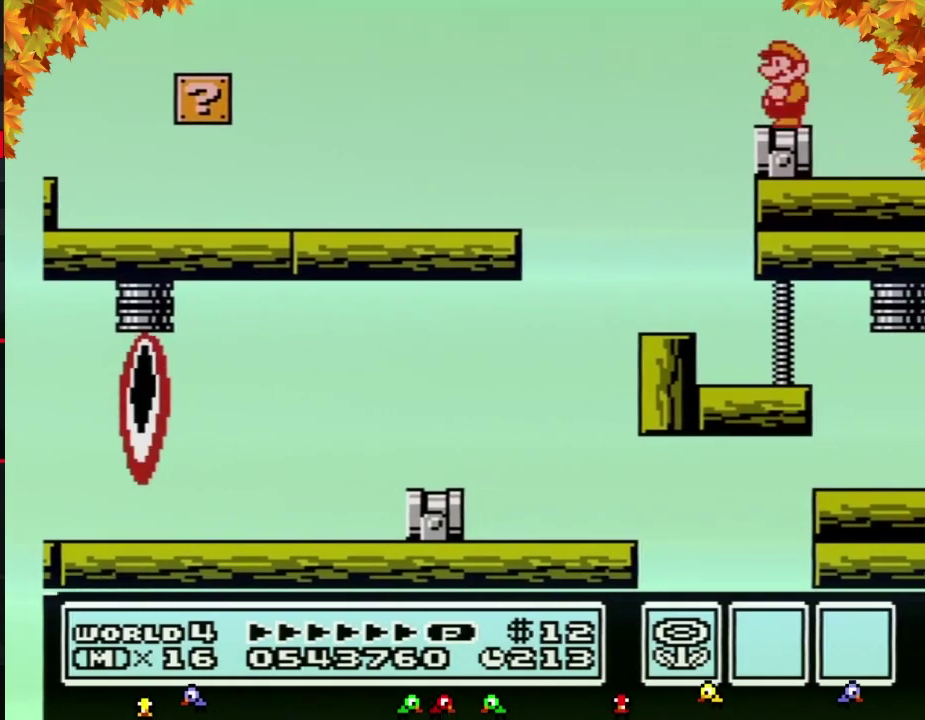
{"buttons": [], "events": [[17, "DPAD_LEFT", "up"], [83, "B", "up"], [183, "DPAD_LEFT", "down"], [267, "DPAD_LEFT", "up"]]}